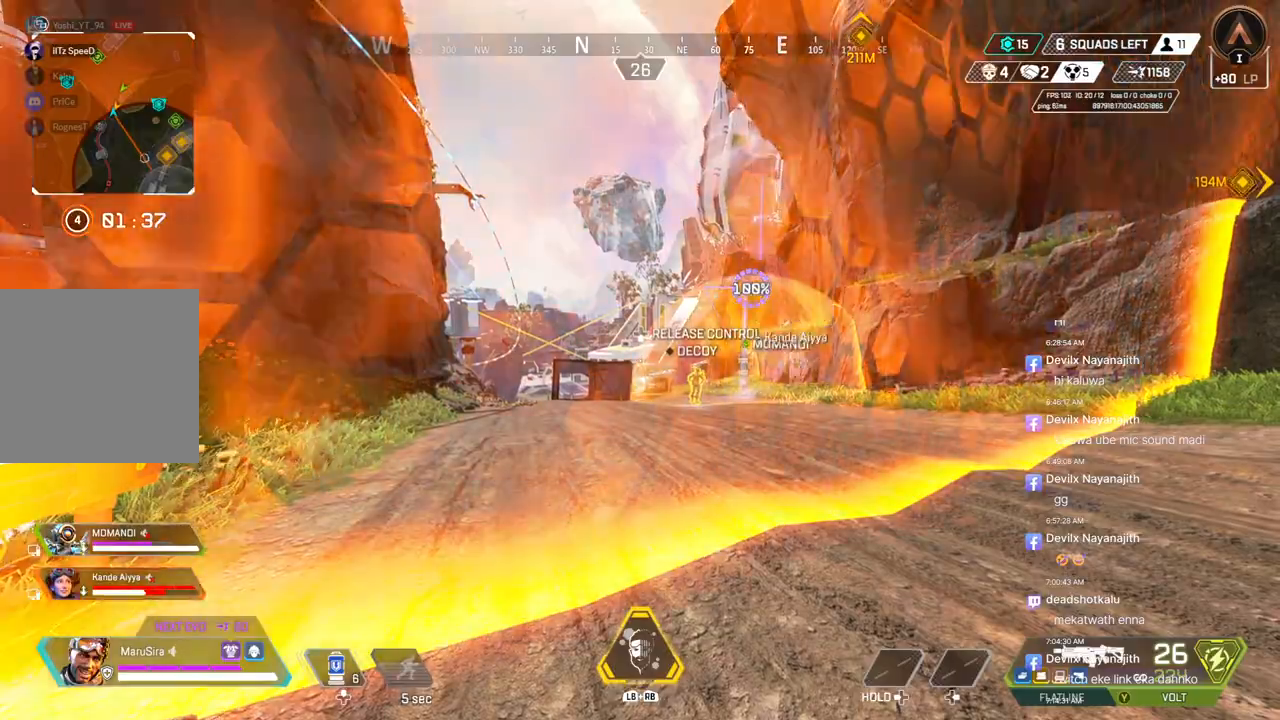
Gameplay with a controller (Xbox layout); each line is a JSON object with the inputs held at the frame after it (dt_ms = milliseconds from this image to that frame). "events" lists button and stick changes between this image and that frame as [ms after this image, input, new state], when the widget could be followed in between. Not read: HOME.
{"dt_ms": 500, "buttons": [], "left_stick": "down", "right_stick": "center", "events": [[133, "R2", "down"], [233, "R2", "up"], [267, "left_stick", "down"]]}
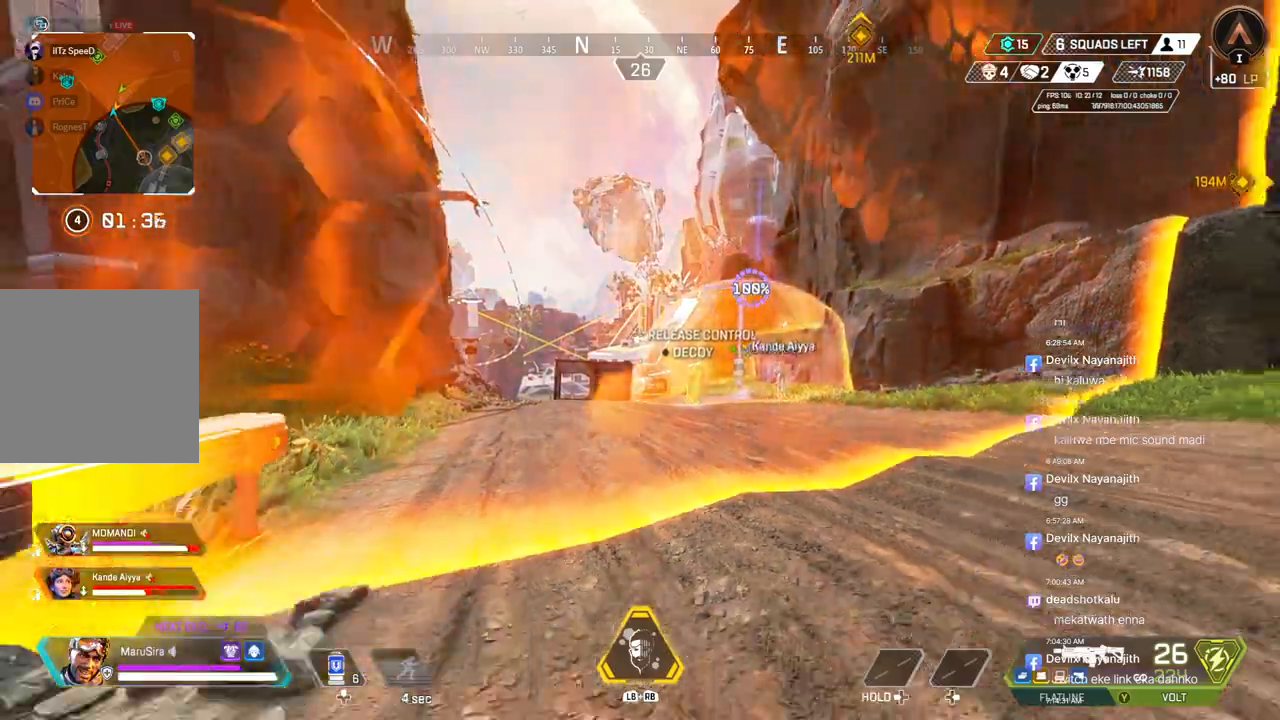
{"dt_ms": 500, "buttons": [], "left_stick": "down", "right_stick": "center"}
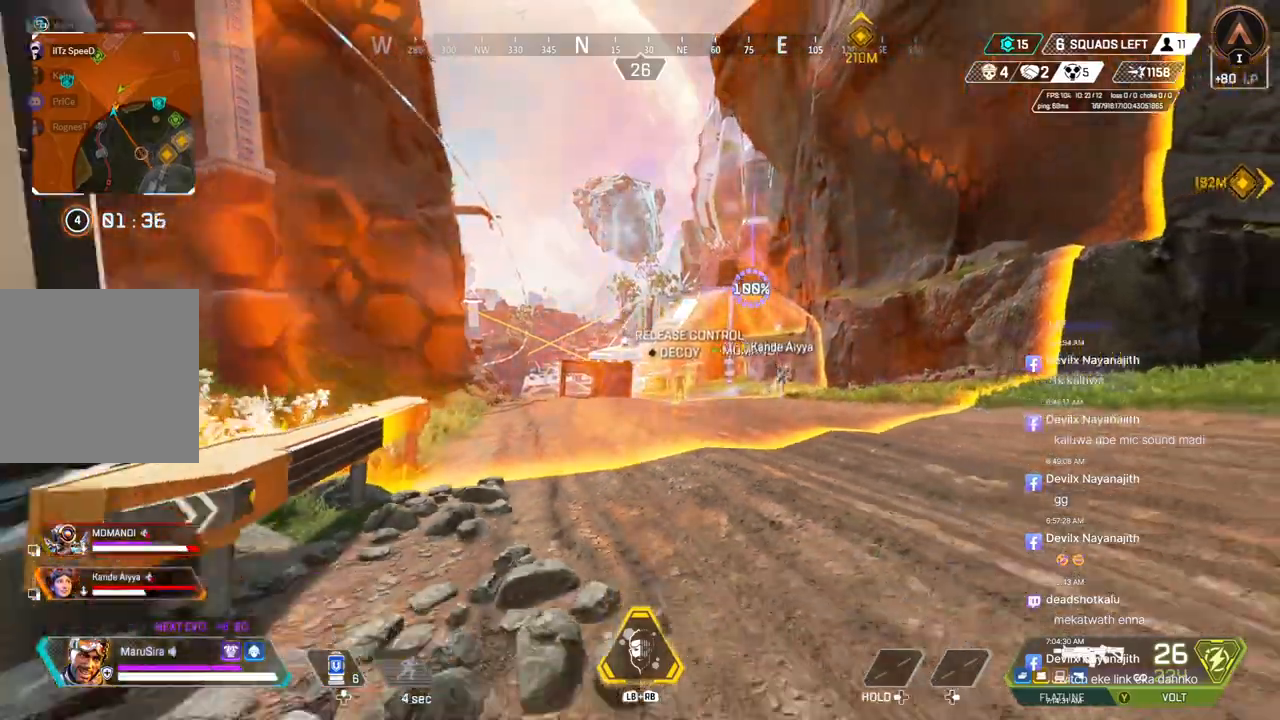
{"dt_ms": 500, "buttons": [], "left_stick": "down", "right_stick": "center", "events": []}
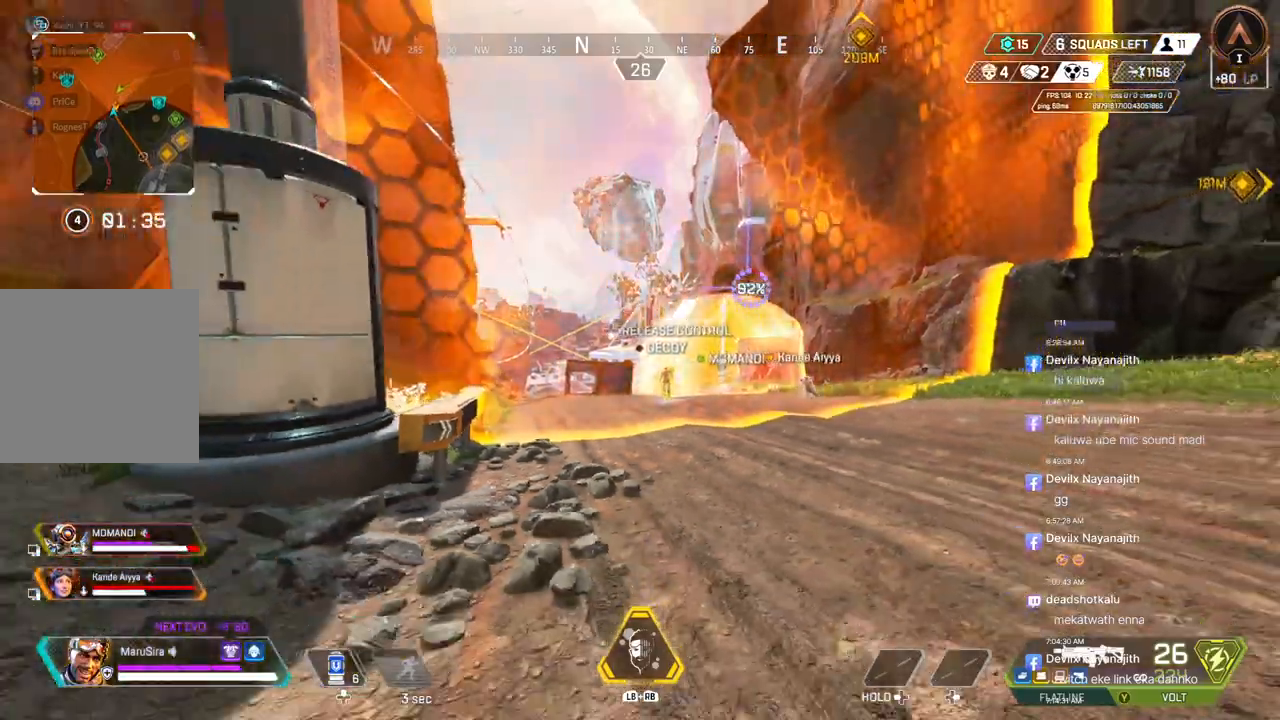
{"dt_ms": 500, "buttons": [], "left_stick": "down", "right_stick": "center", "events": []}
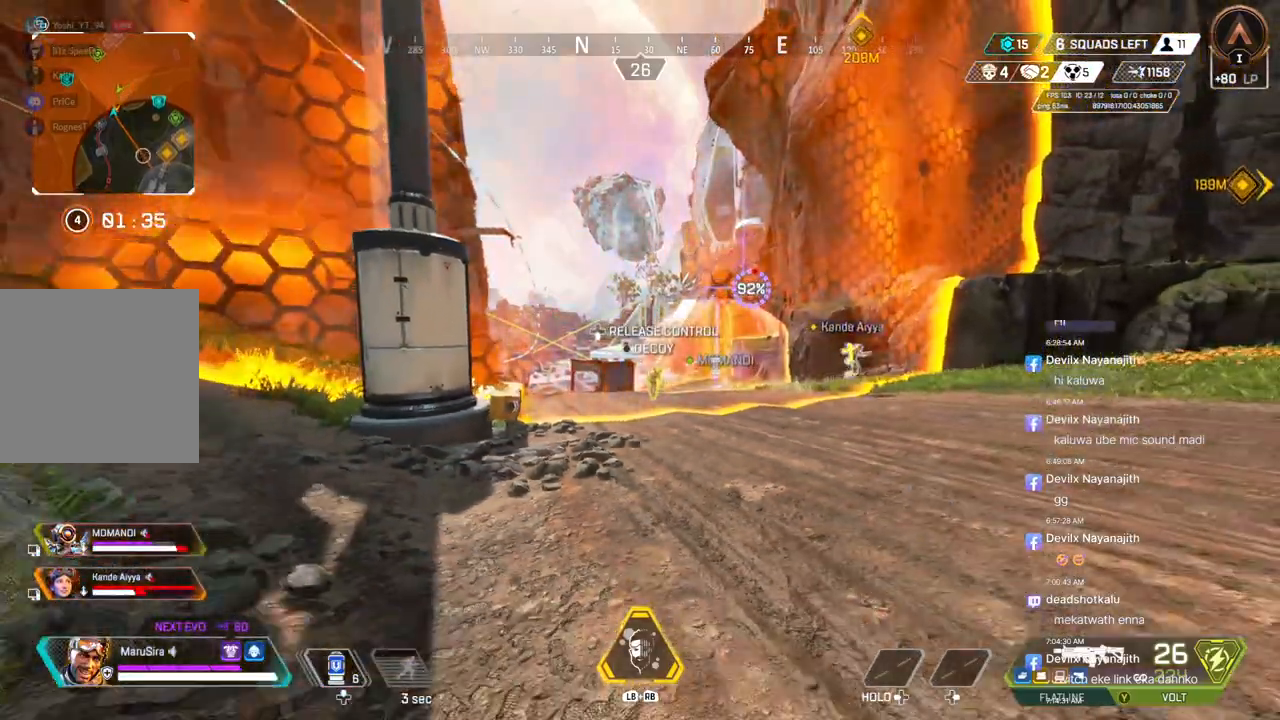
{"dt_ms": 1000, "buttons": [], "left_stick": "up-right", "right_stick": "center"}
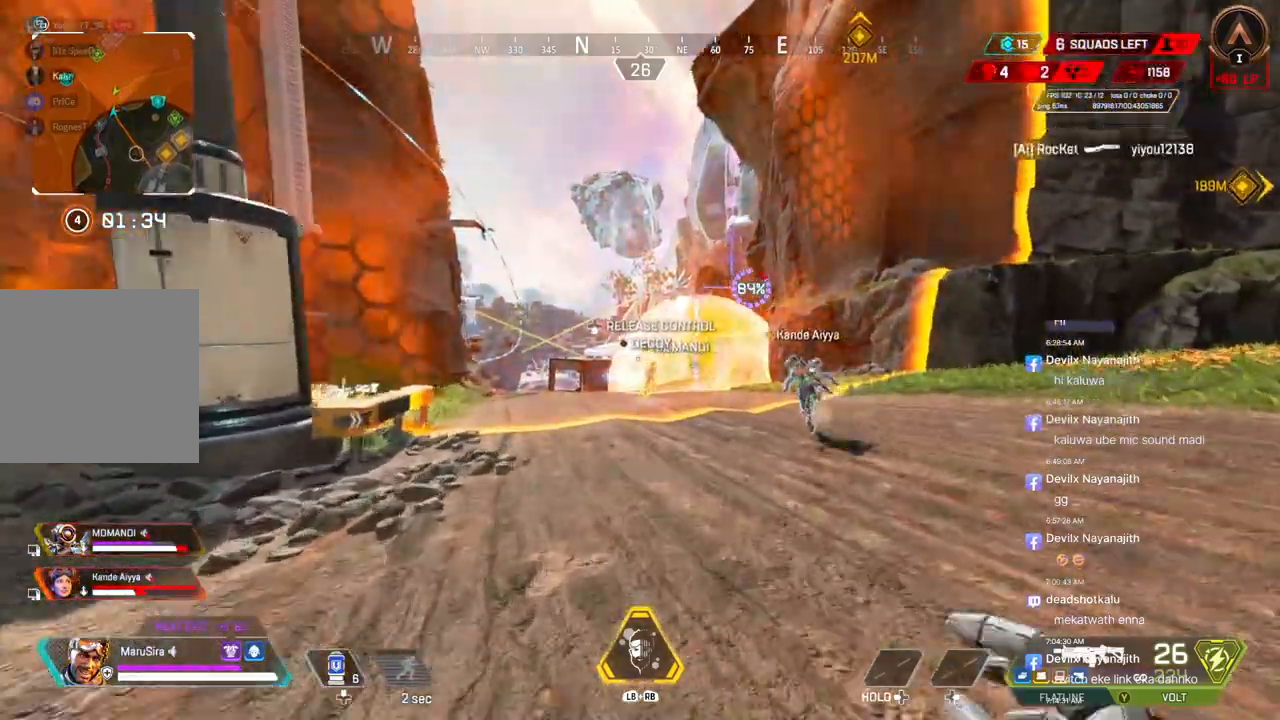
{"dt_ms": 500, "buttons": [], "left_stick": "right", "right_stick": "center", "events": [[433, "left_stick", "right"]]}
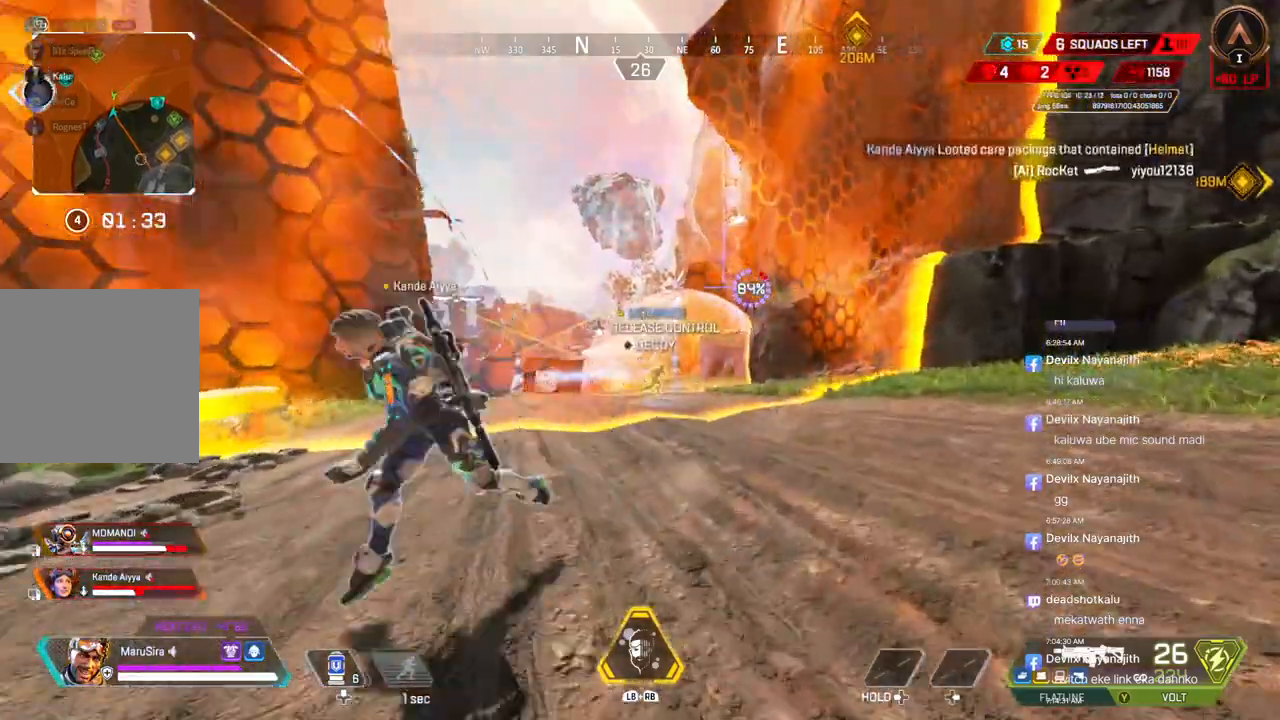
{"dt_ms": 500, "buttons": [], "left_stick": "right", "right_stick": "center", "events": []}
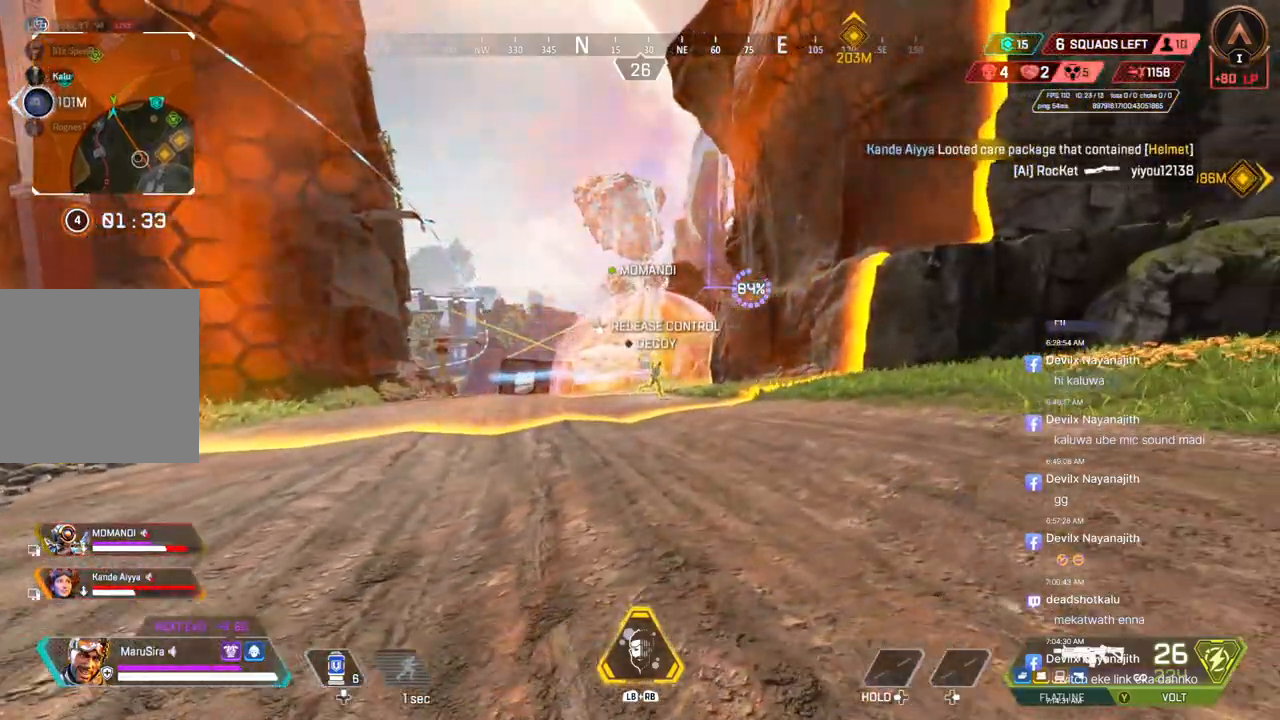
{"dt_ms": 500, "buttons": [], "left_stick": "up-right", "right_stick": "center", "events": [[100, "left_stick", "up-right"]]}
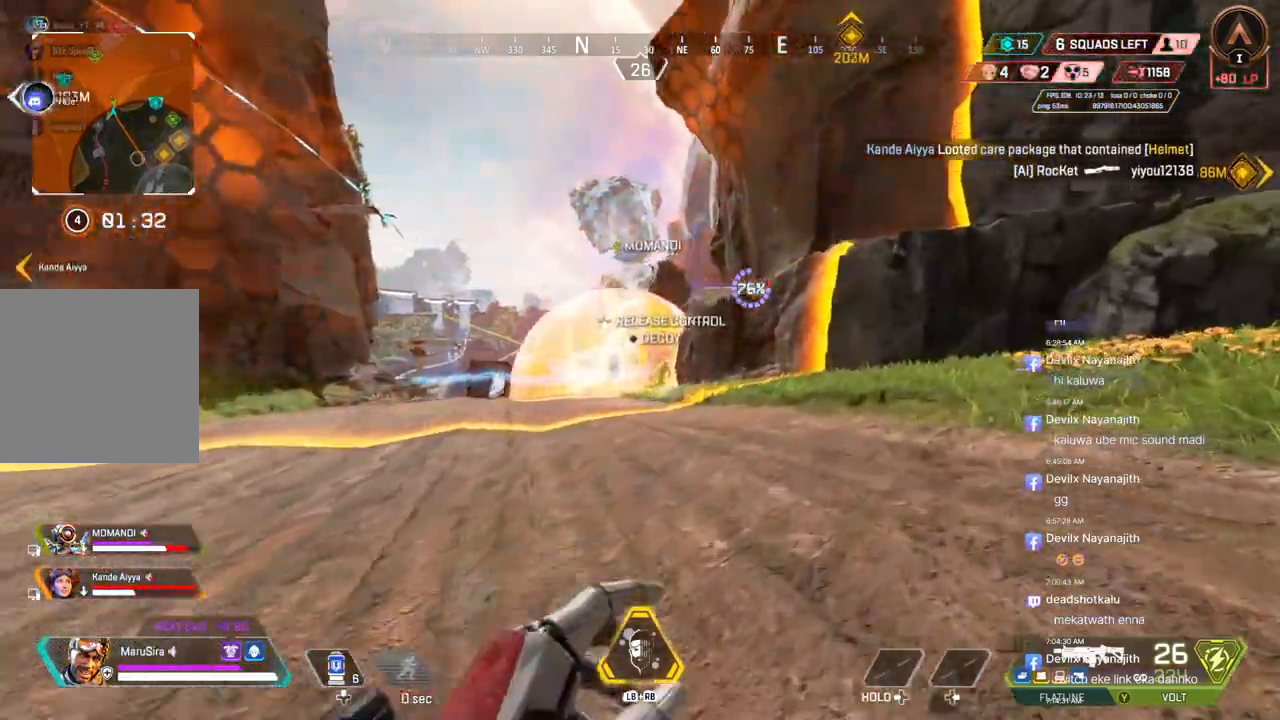
{"dt_ms": 500, "buttons": [], "left_stick": "up-right", "right_stick": "center", "events": []}
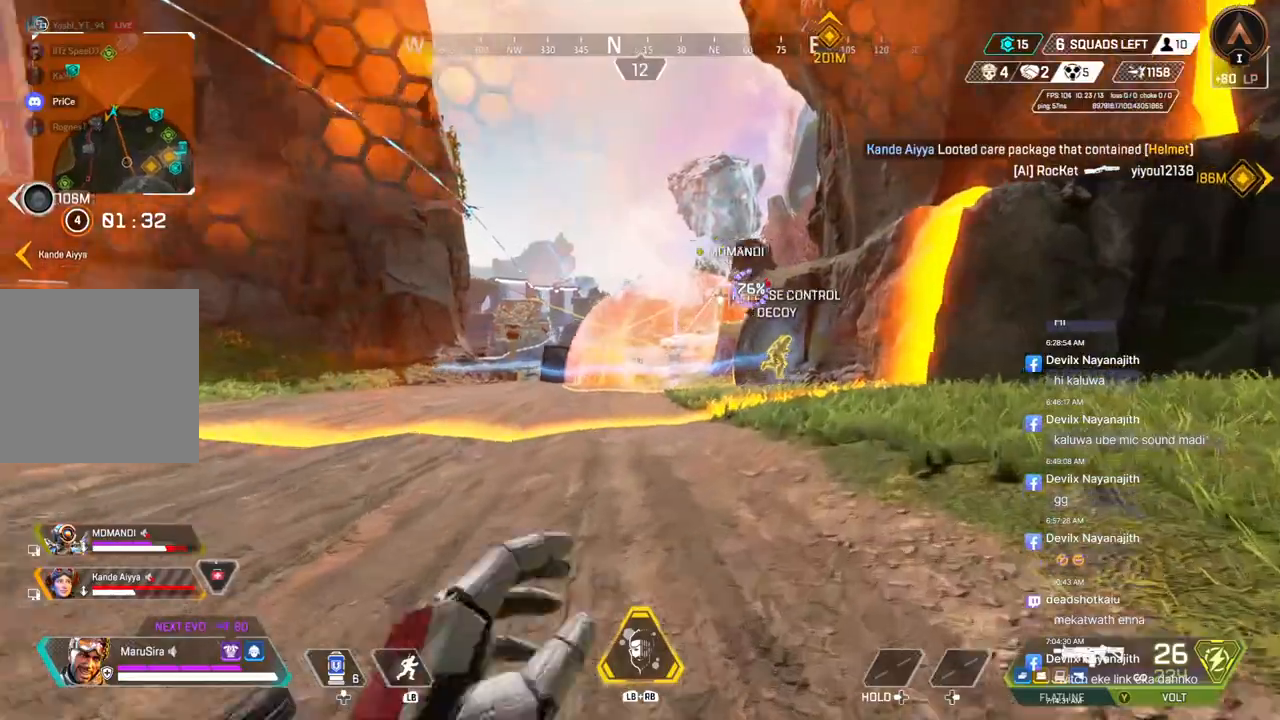
{"dt_ms": 500, "buttons": [], "left_stick": "up", "right_stick": "center", "events": [[300, "left_stick", "up"]]}
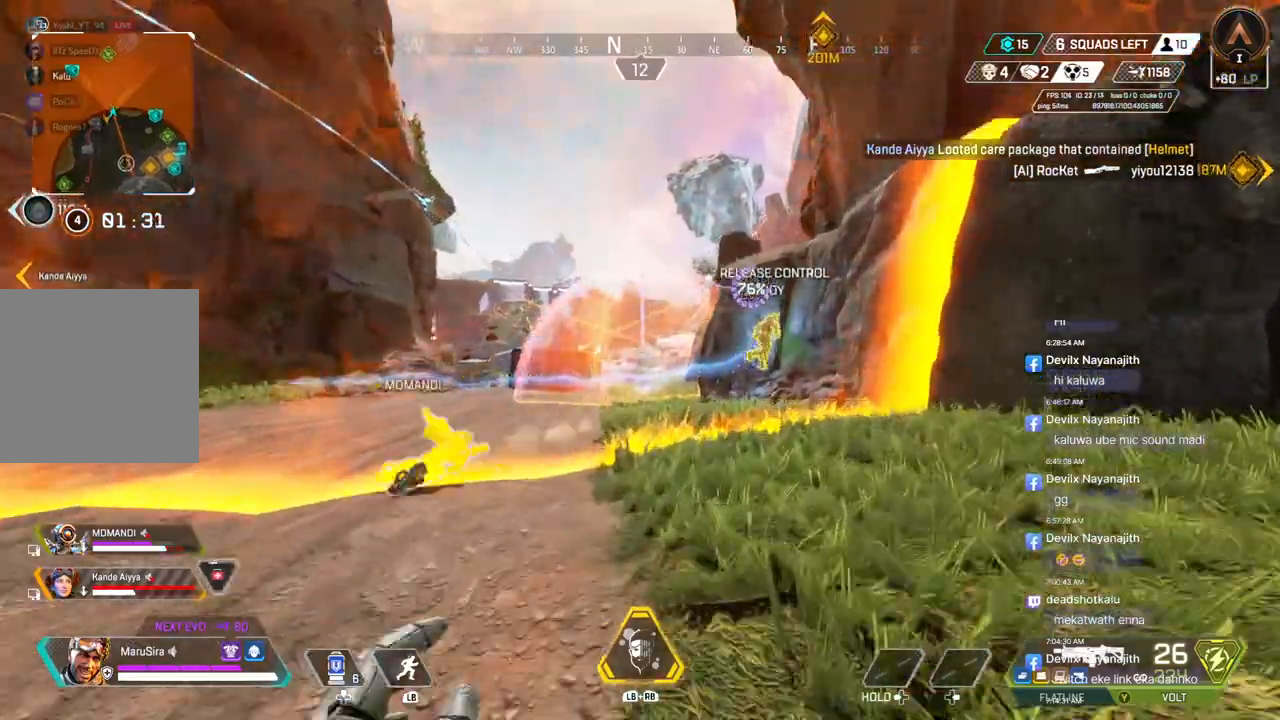
{"dt_ms": 500, "buttons": [], "left_stick": "up", "right_stick": "center", "events": [[33, "right_stick", "left"], [400, "right_stick", "center"]]}
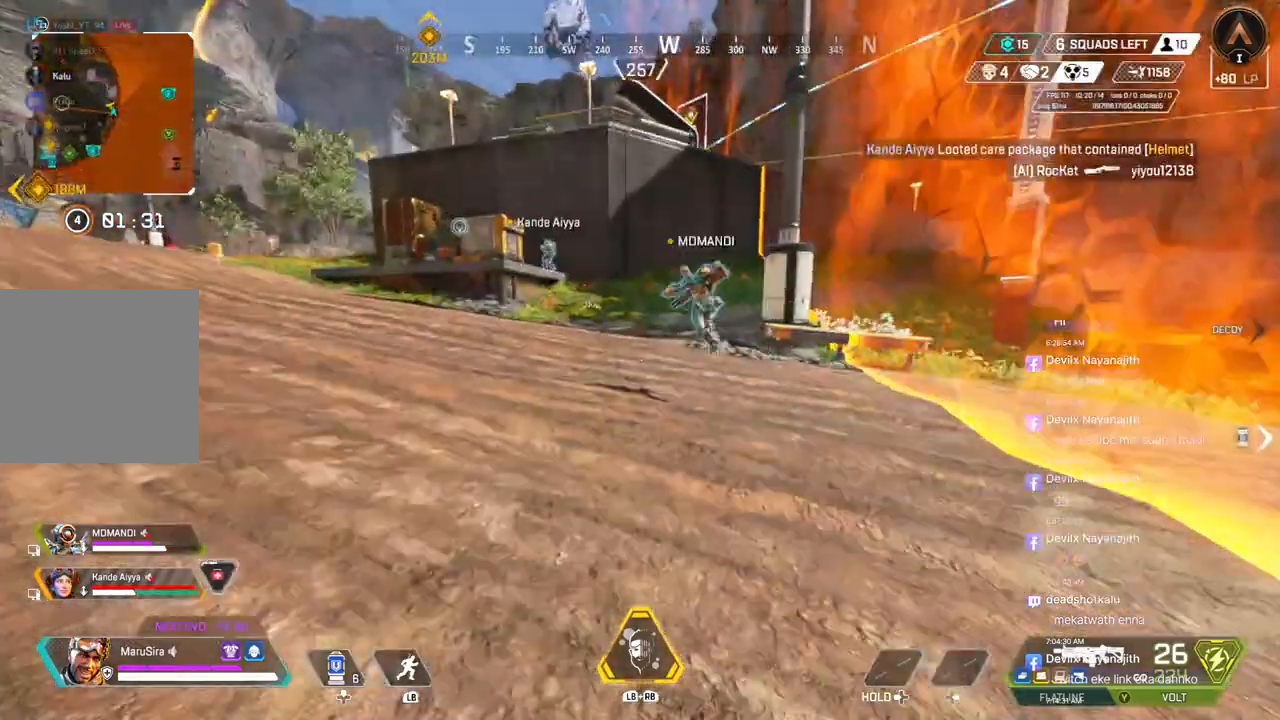
{"dt_ms": 500, "buttons": ["B"], "left_stick": "up", "right_stick": "center", "events": [[100, "right_stick", "up-left"], [200, "right_stick", "center"], [367, "B", "down"]]}
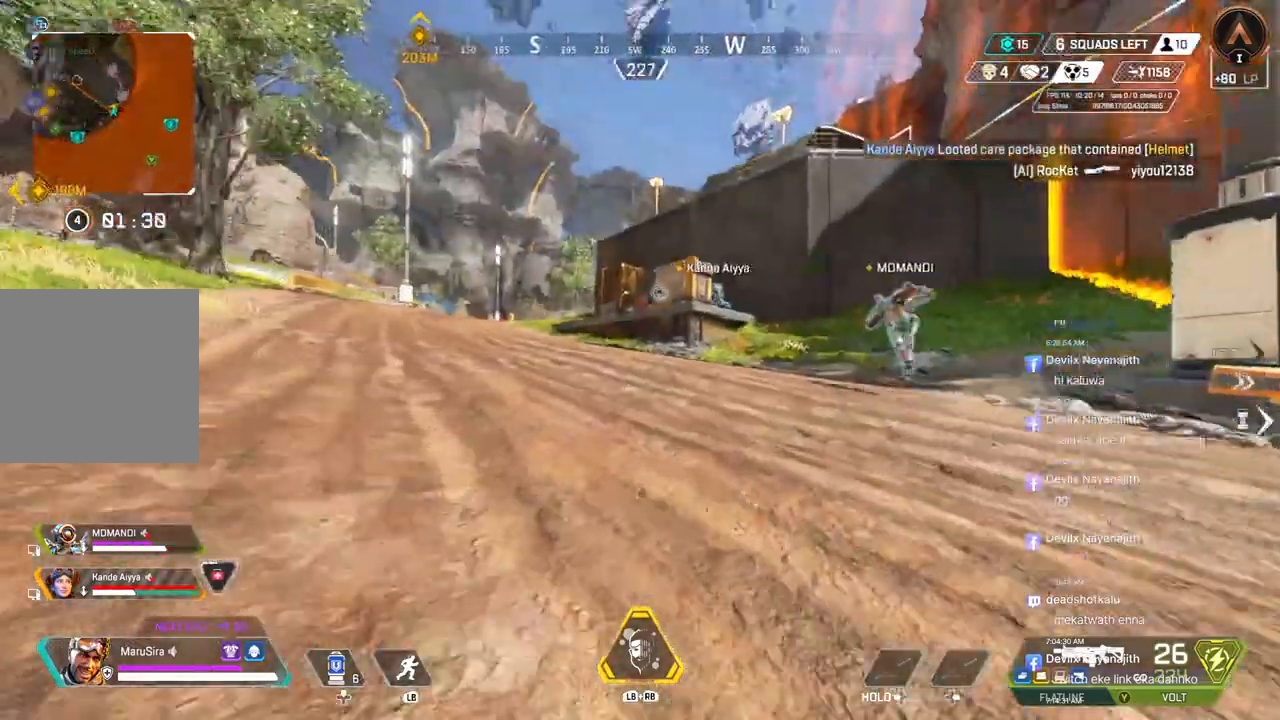
{"dt_ms": 500, "buttons": [], "left_stick": "up", "right_stick": "center", "events": [[200, "A", "down"], [300, "B", "up"], [333, "A", "up"]]}
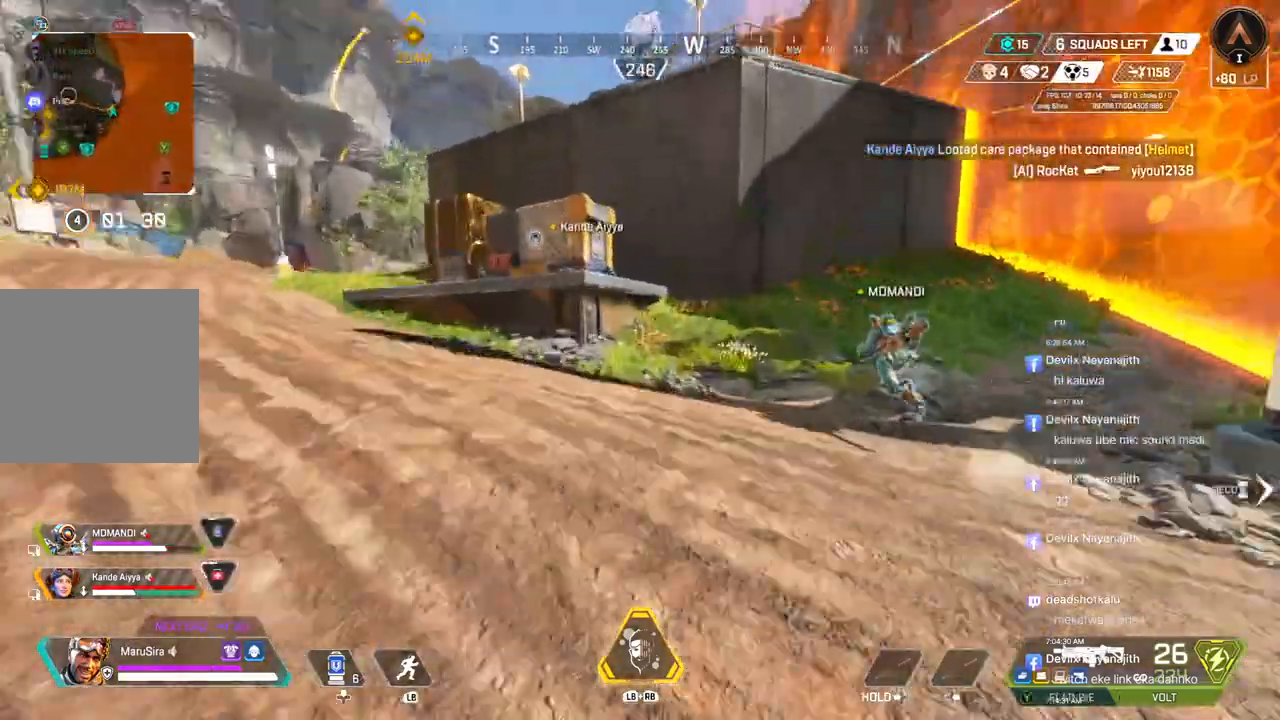
{"dt_ms": 500, "buttons": [], "left_stick": "up", "right_stick": "up-left", "events": [[300, "right_stick", "up-left"]]}
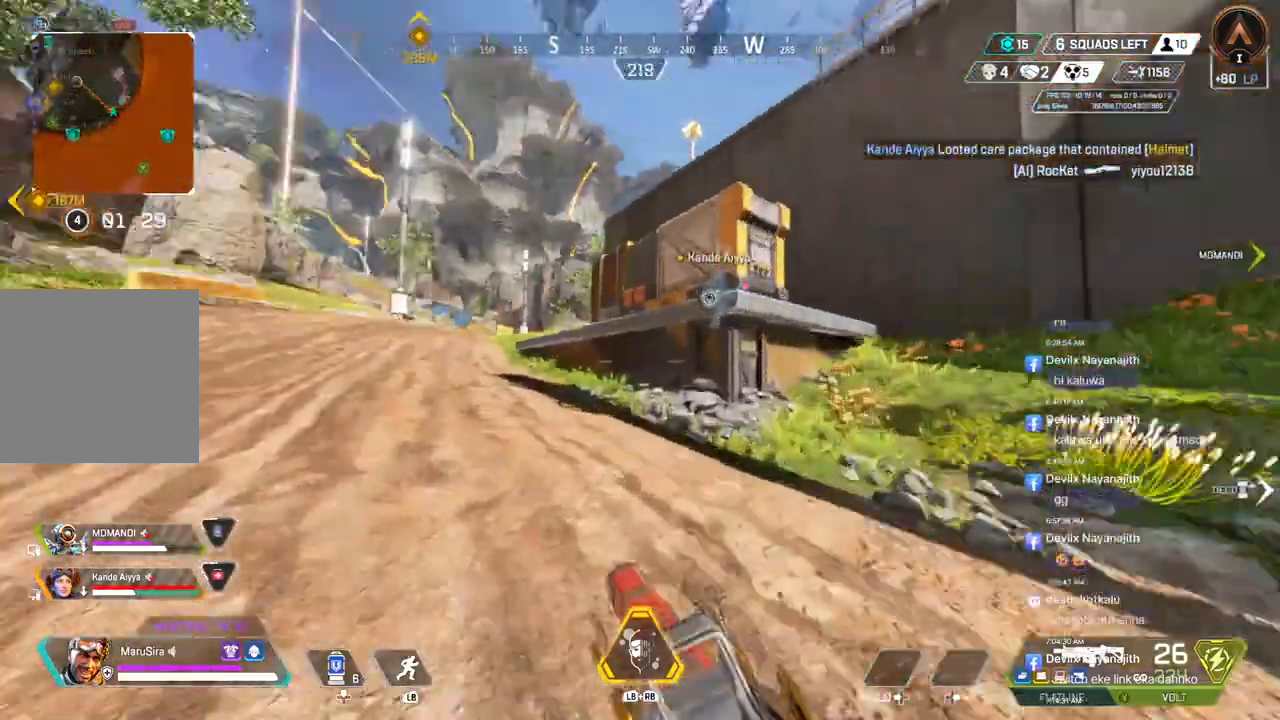
{"dt_ms": 500, "buttons": [], "left_stick": "up", "right_stick": "center", "events": [[33, "right_stick", "center"]]}
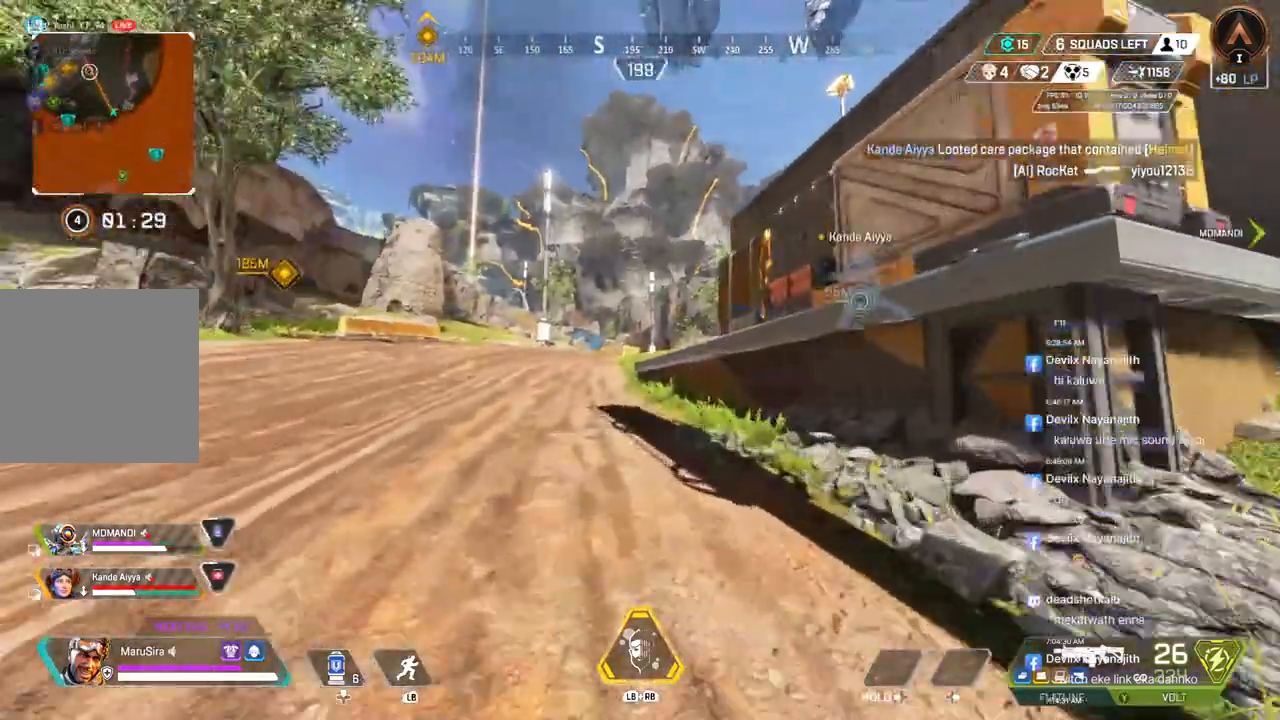
{"dt_ms": 500, "buttons": [], "left_stick": "up", "right_stick": "center", "events": []}
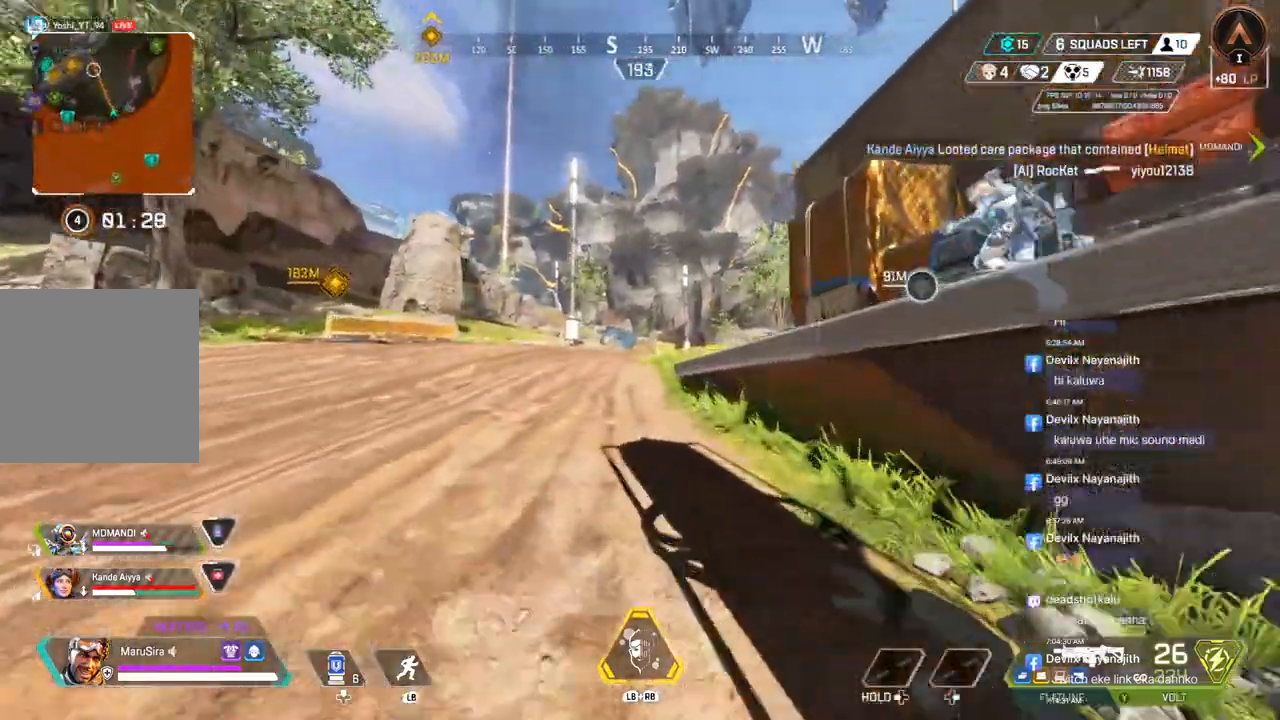
{"dt_ms": 500, "buttons": [], "left_stick": "center", "right_stick": "center", "events": [[433, "left_stick", "center"]]}
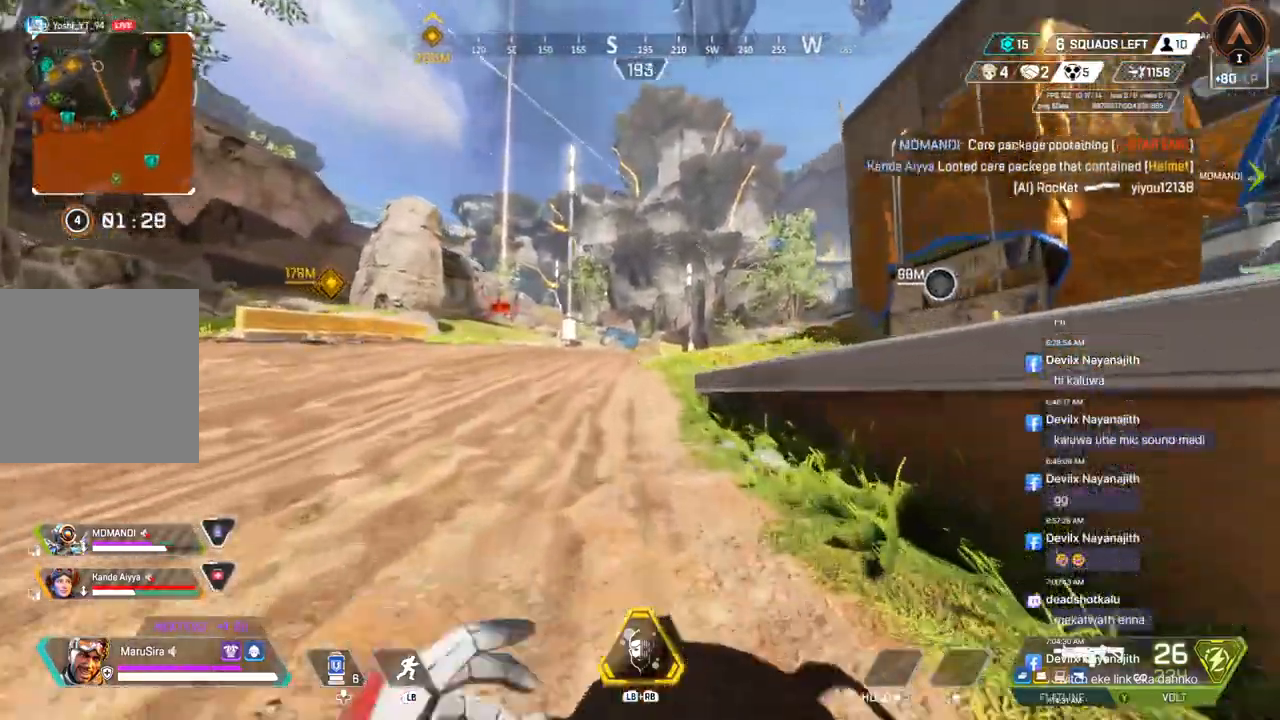
{"dt_ms": 500, "buttons": [], "left_stick": "center", "right_stick": "center", "events": []}
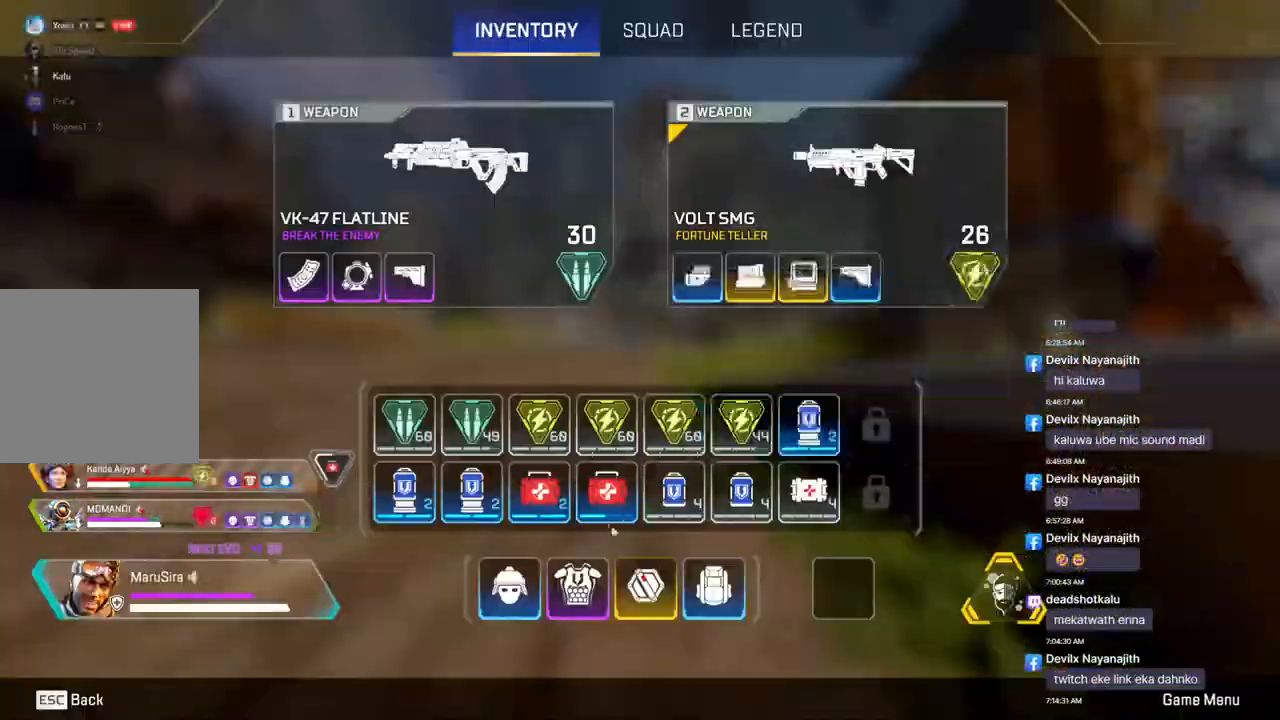
{"dt_ms": 500, "buttons": [], "left_stick": "center", "right_stick": "center", "events": []}
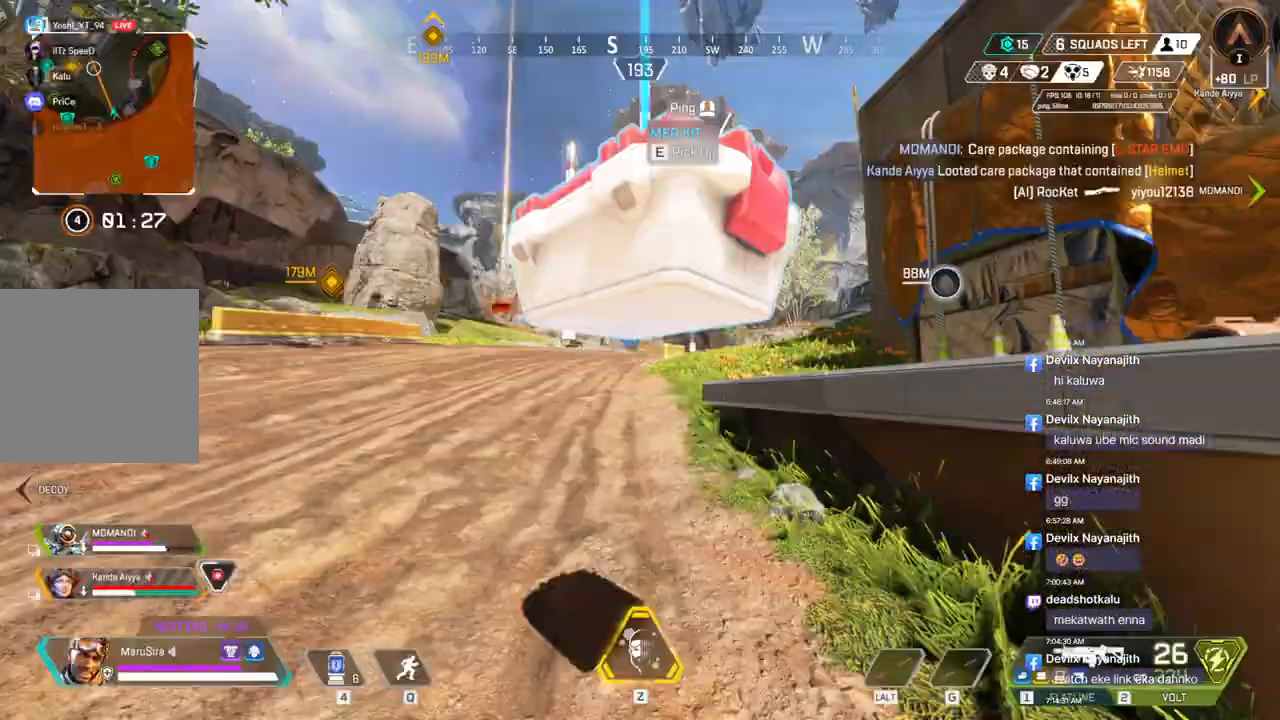
{"dt_ms": 500, "buttons": [], "left_stick": "up", "right_stick": "center", "events": [[200, "left_stick", "up"]]}
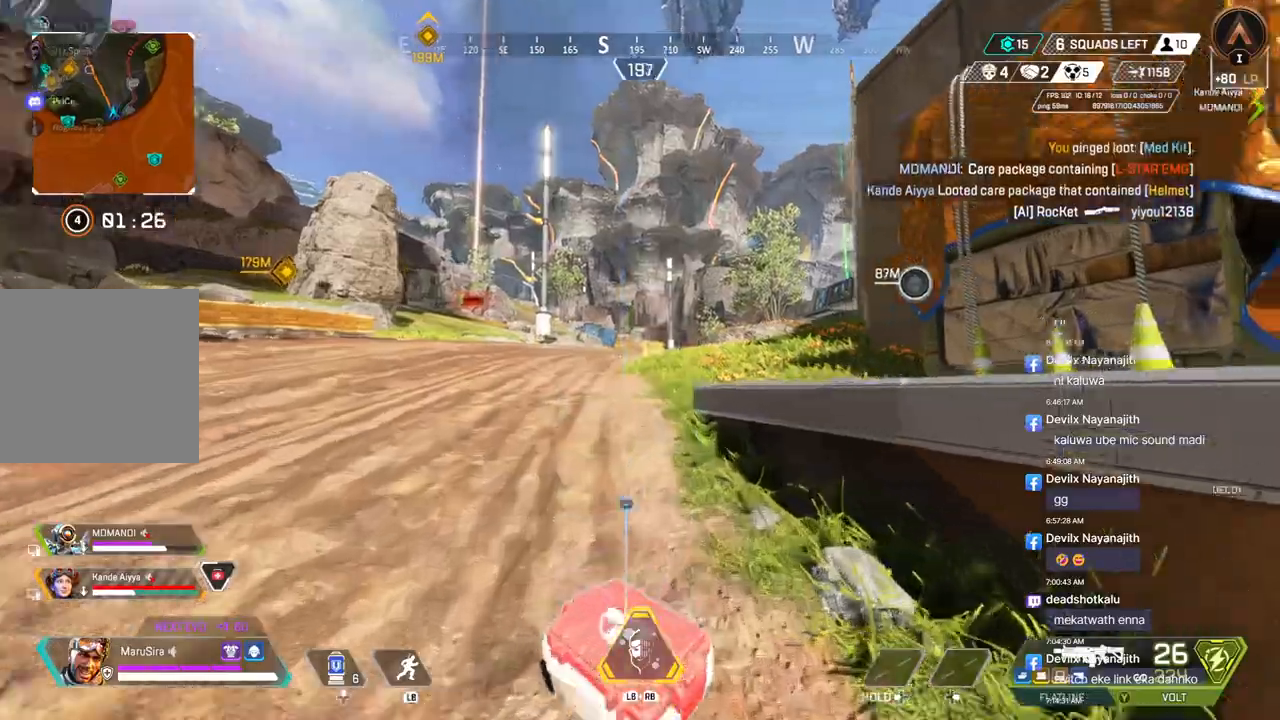
{"dt_ms": 500, "buttons": [], "left_stick": "up", "right_stick": "center", "events": [[33, "right_stick", "up-right"], [133, "A", "down"], [167, "right_stick", "center"], [267, "A", "up"]]}
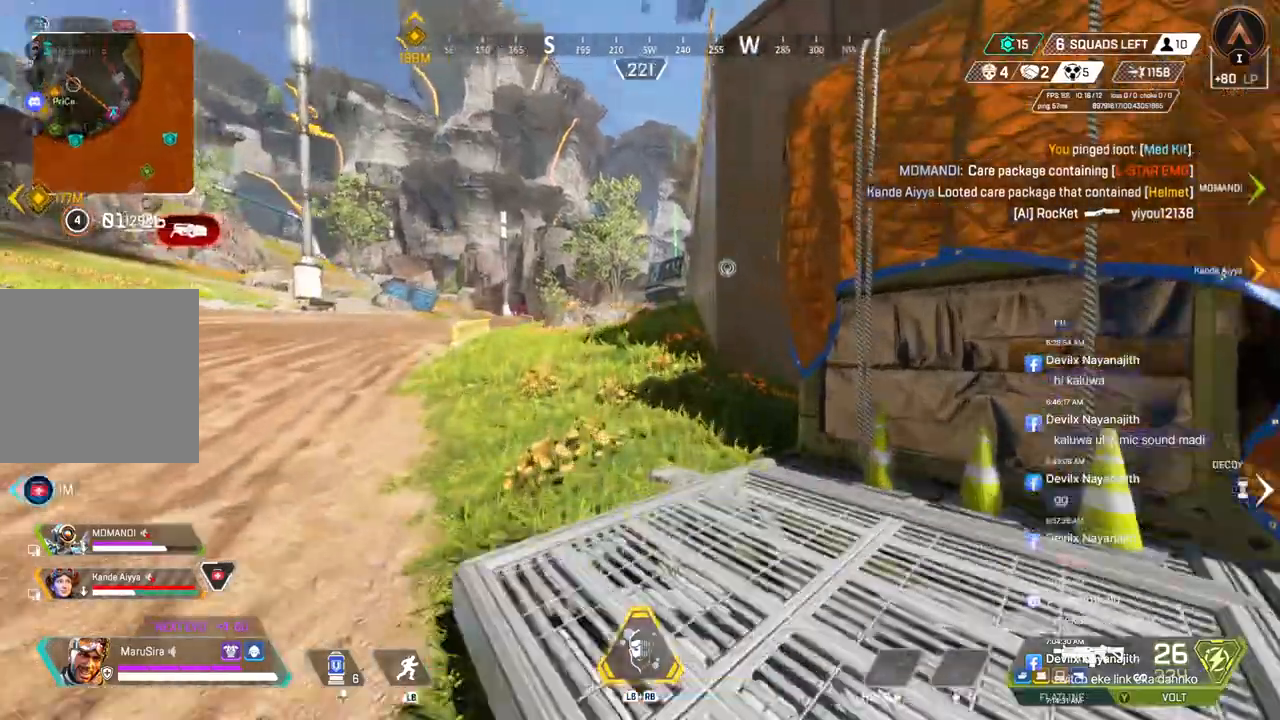
{"dt_ms": 500, "buttons": ["A", "B"], "left_stick": "up", "right_stick": "center", "events": [[133, "B", "down"], [500, "A", "down"]]}
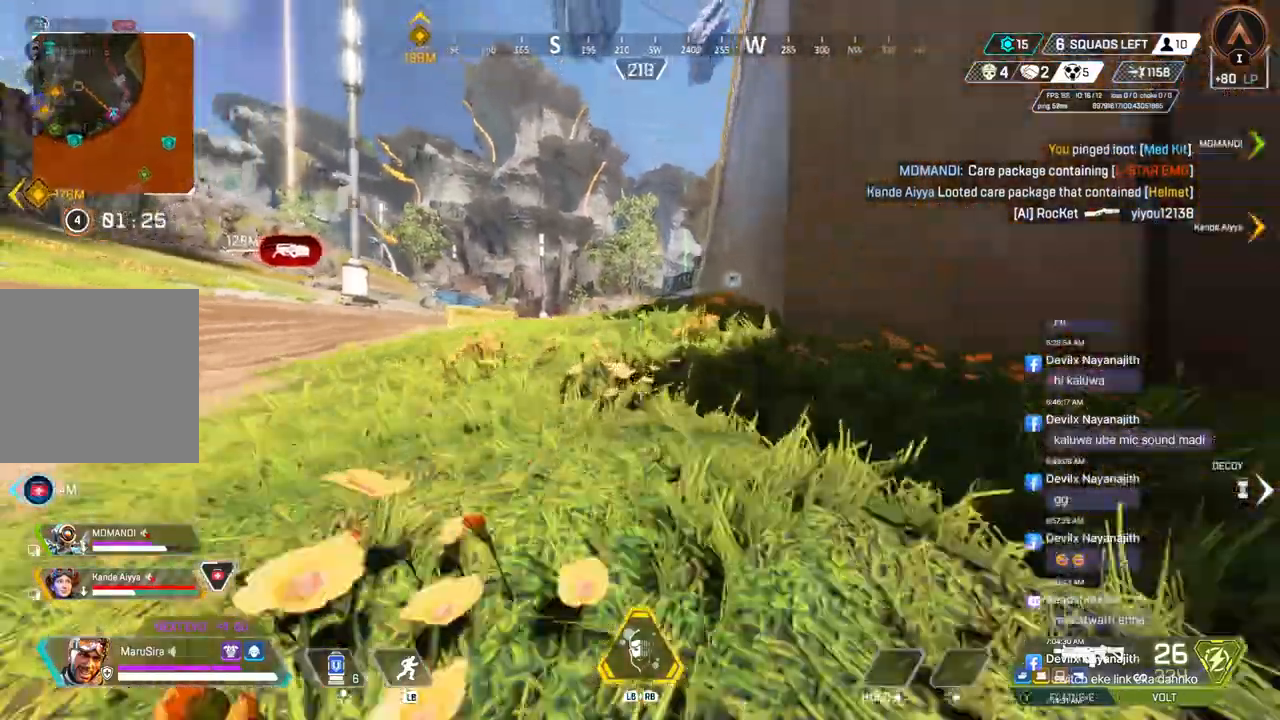
{"dt_ms": 500, "buttons": [], "left_stick": "up", "right_stick": "center", "events": [[133, "A", "up"], [167, "B", "up"]]}
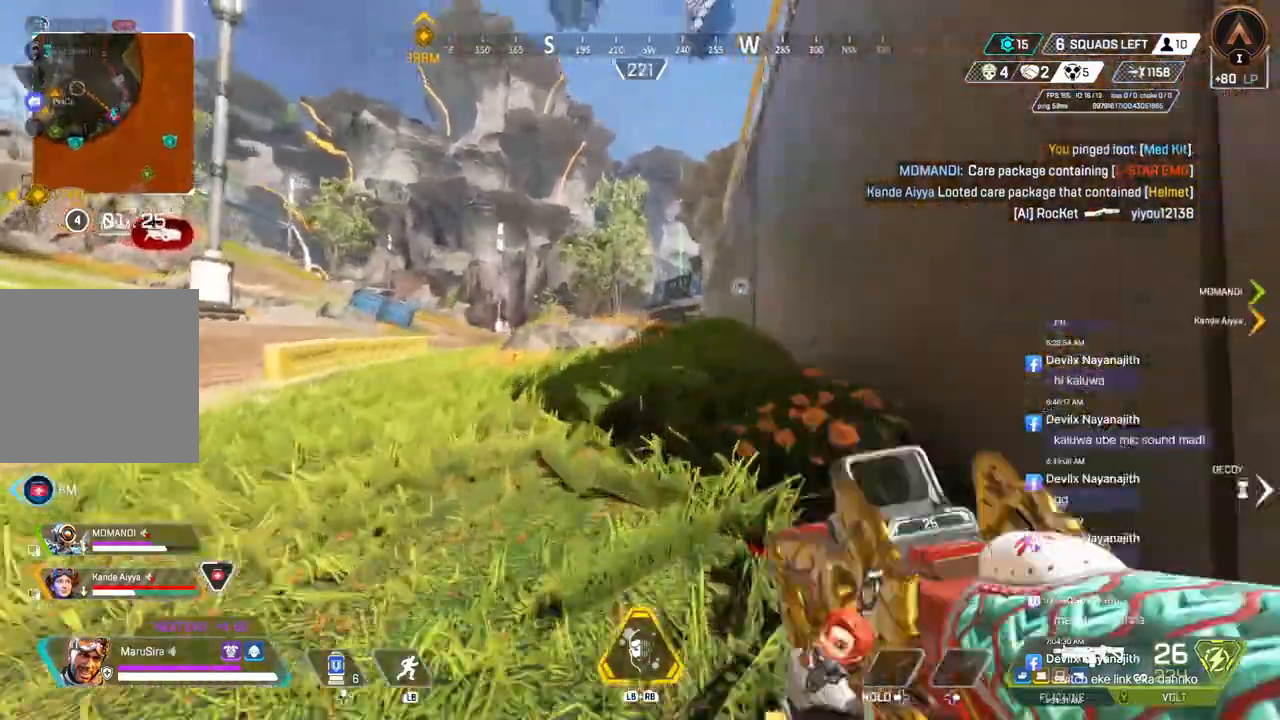
{"dt_ms": 500, "buttons": [], "left_stick": "up", "right_stick": "center", "events": []}
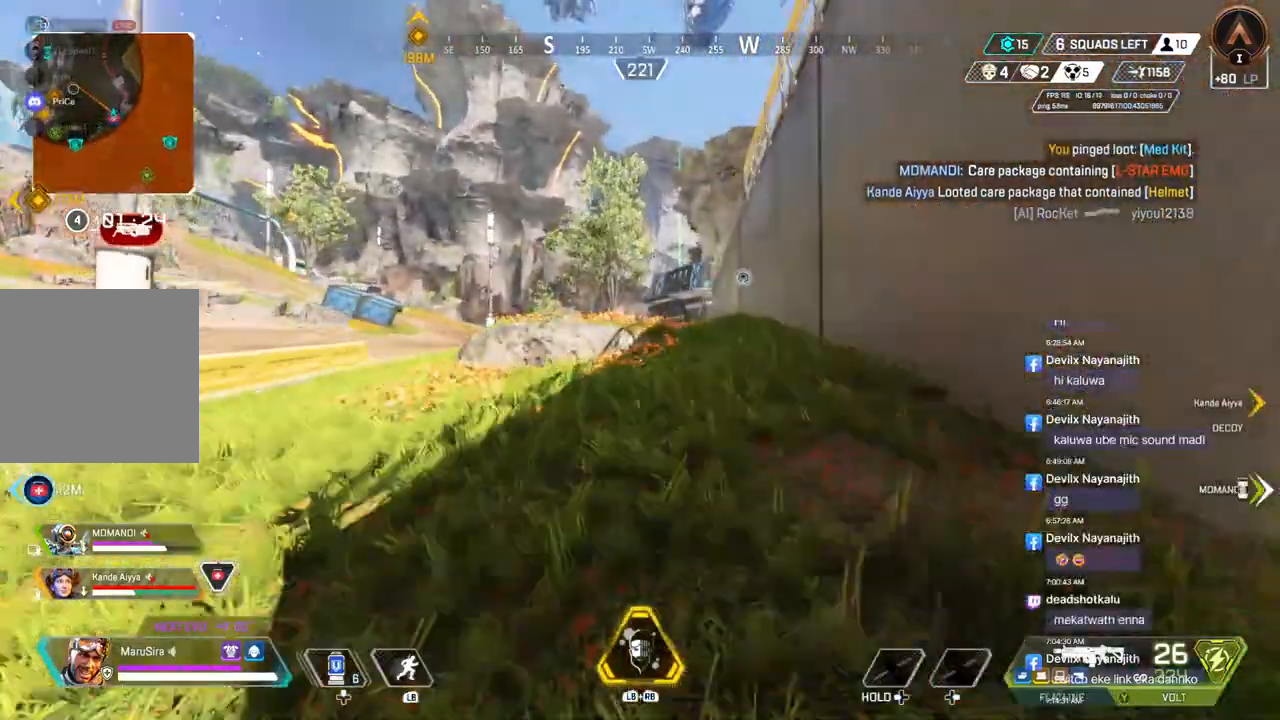
{"dt_ms": 500, "buttons": [], "left_stick": "up", "right_stick": "center", "events": []}
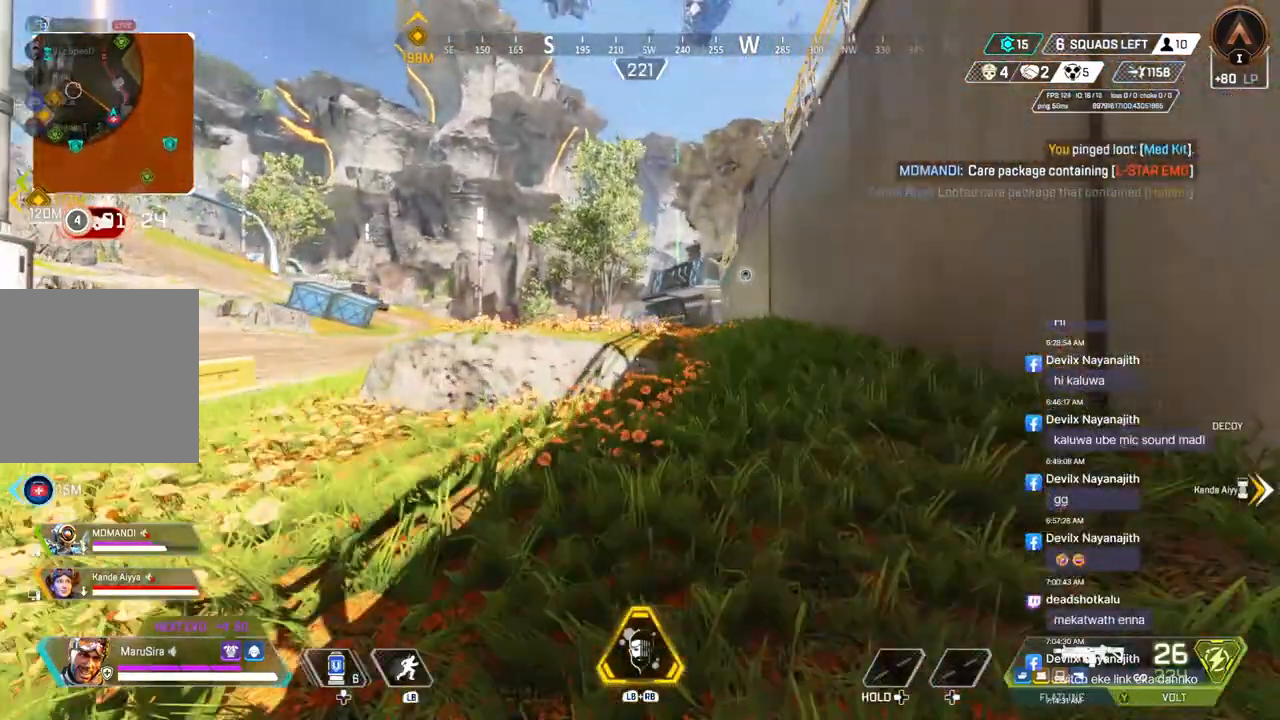
{"dt_ms": 500, "buttons": ["B"], "left_stick": "up", "right_stick": "center", "events": [[300, "right_stick", "up-right"], [400, "right_stick", "center"], [467, "B", "down"]]}
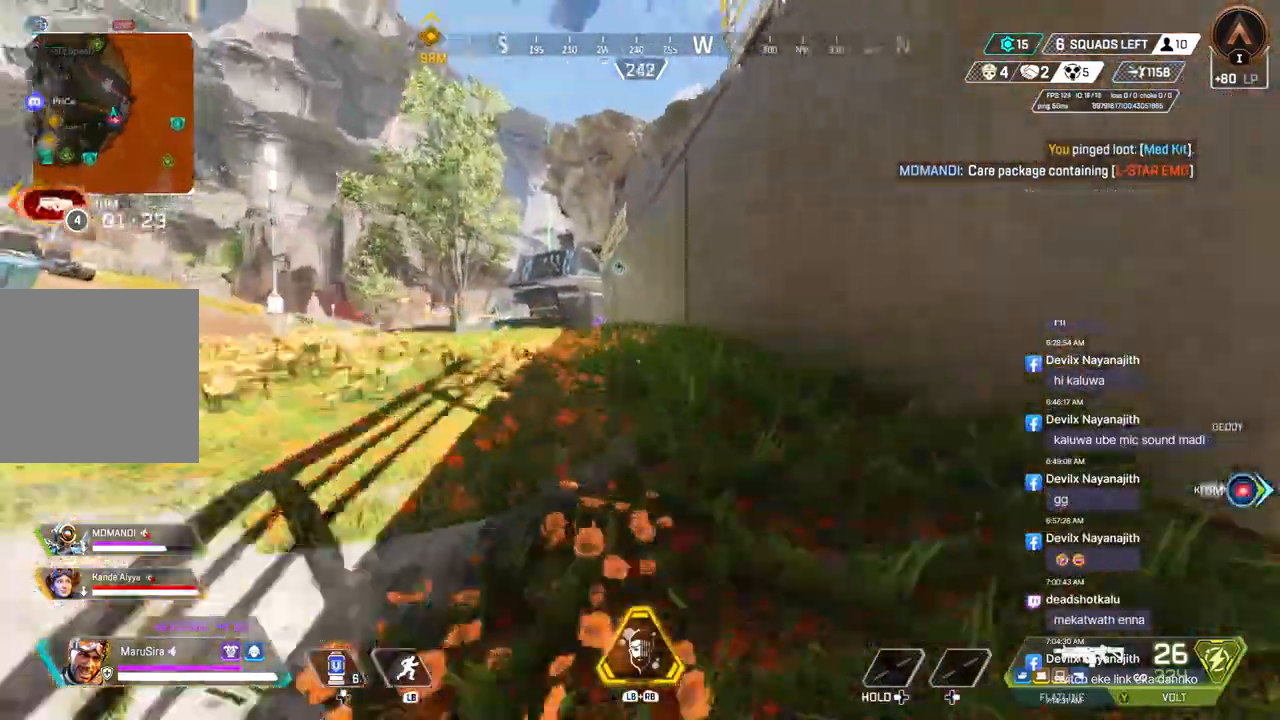
{"dt_ms": 500, "buttons": [], "left_stick": "up", "right_stick": "center", "events": [[233, "A", "down"], [333, "B", "up"], [367, "A", "up"]]}
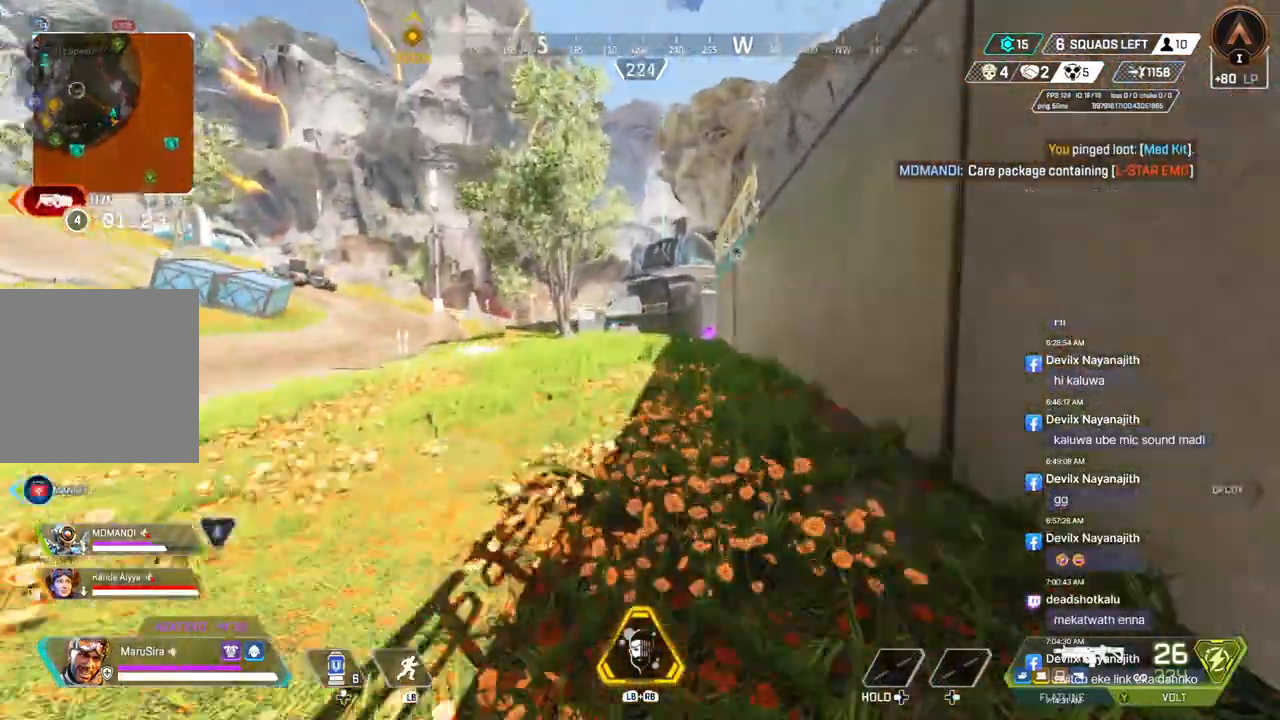
{"dt_ms": 500, "buttons": [], "left_stick": "up", "right_stick": "center", "events": []}
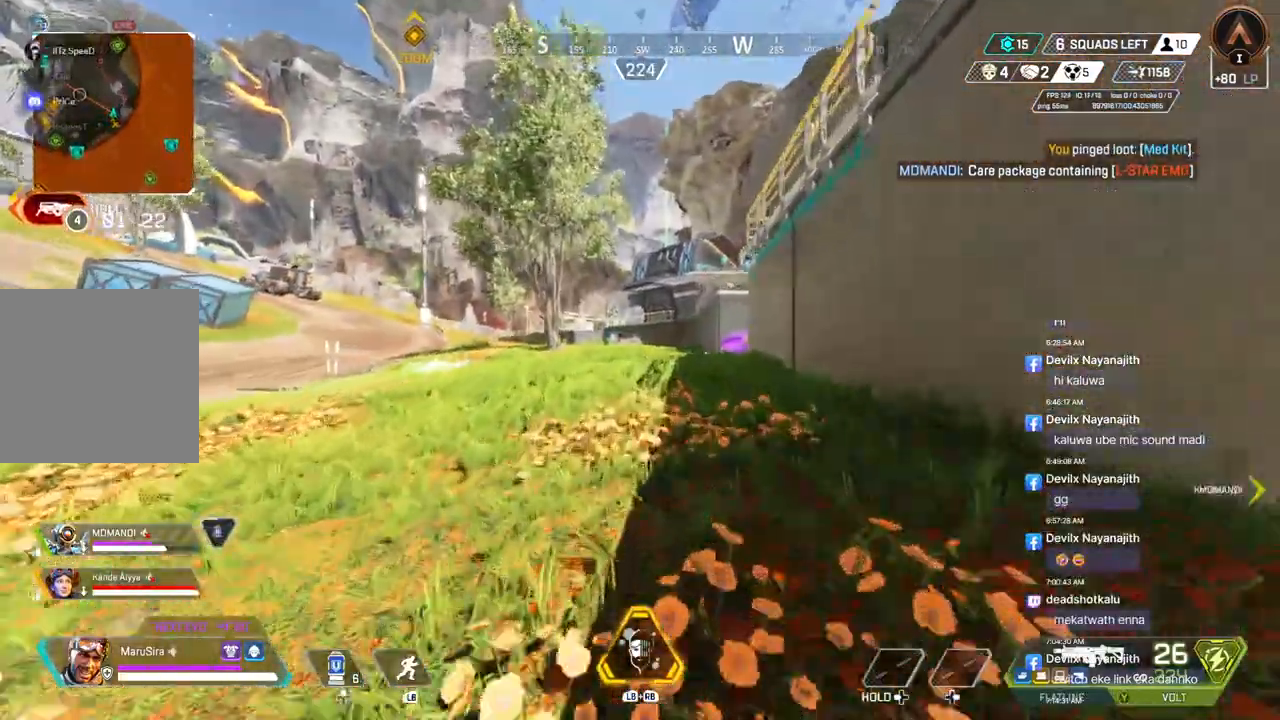
{"dt_ms": 500, "buttons": [], "left_stick": "up", "right_stick": "center", "events": []}